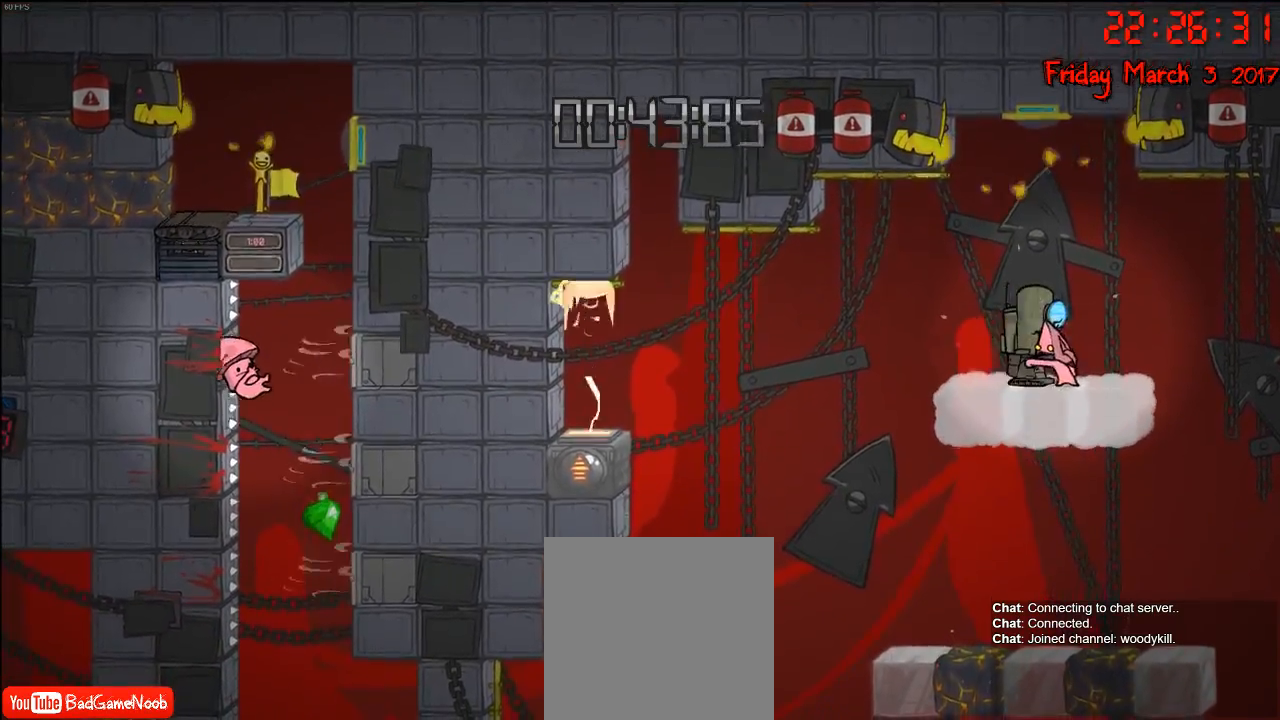
Gameplay with a controller (Xbox layout); each line is a JSON object with the inputs held at the frame after it. "events" lists button and stick changes between this image and that frame as [ms after this image, input, new state], when the widget could be followed in between.
{"buttons": ["B"], "left_stick": "center", "right_stick": "center", "events": [[67, "B", "down"], [183, "B", "up"], [267, "B", "down"], [367, "B", "up"], [467, "B", "down"]]}
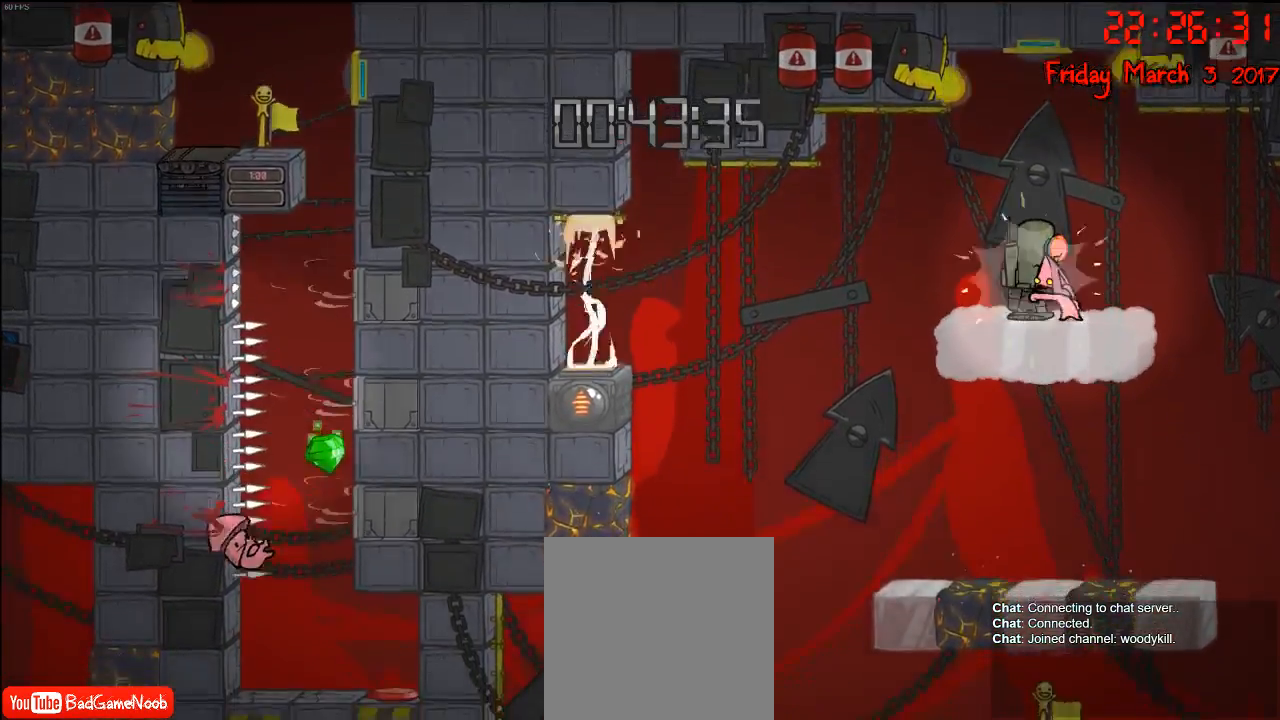
{"buttons": [], "left_stick": "center", "right_stick": "center", "events": [[33, "B", "up"], [150, "B", "down"], [267, "B", "up"], [350, "B", "down"], [483, "B", "up"]]}
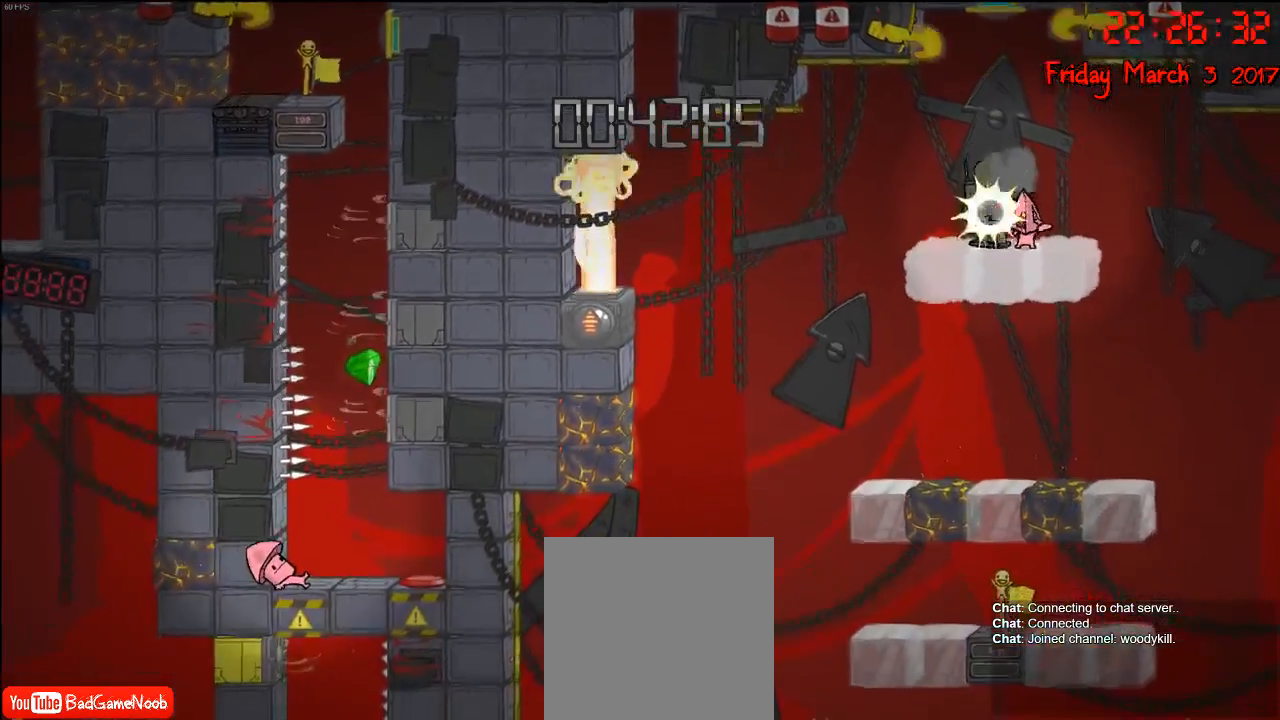
{"buttons": ["B"], "left_stick": "center", "right_stick": "center", "events": [[67, "B", "down"], [167, "B", "up"], [267, "B", "down"], [350, "B", "up"], [433, "B", "down"]]}
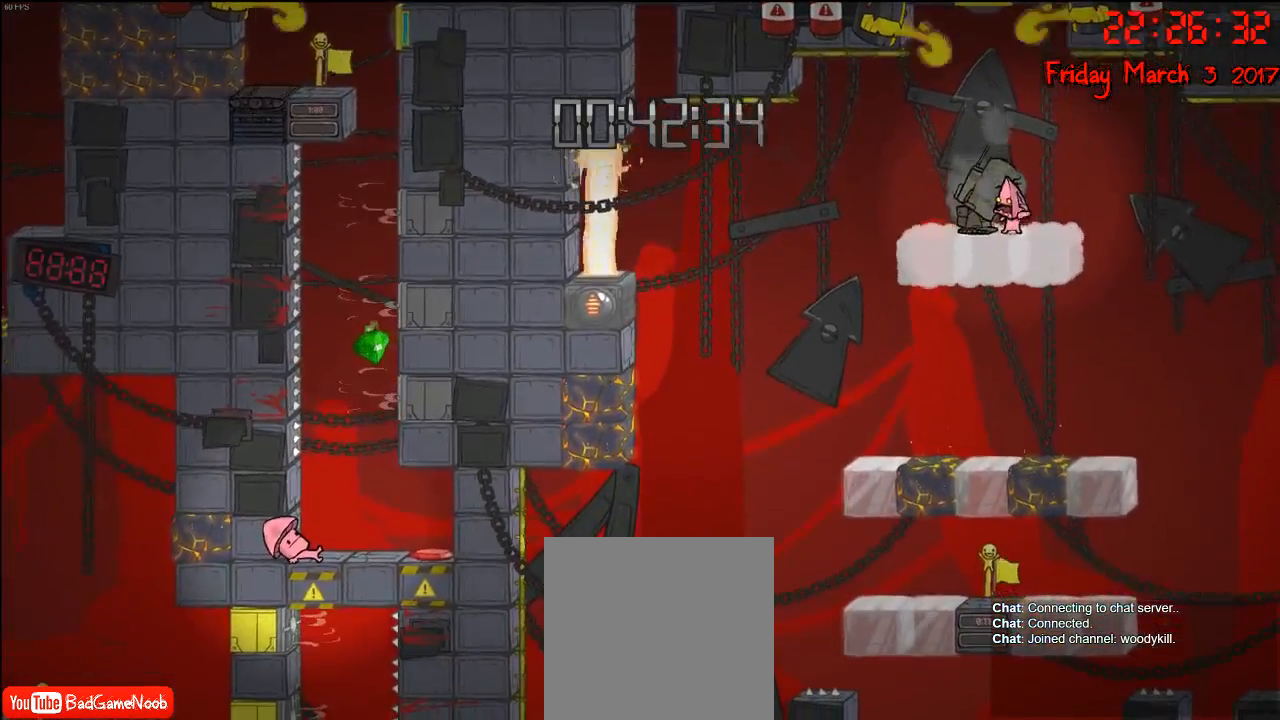
{"buttons": ["B"], "left_stick": "center", "right_stick": "center", "events": [[50, "B", "up"], [117, "B", "down"], [217, "B", "up"], [317, "B", "down"], [400, "B", "up"], [500, "B", "down"]]}
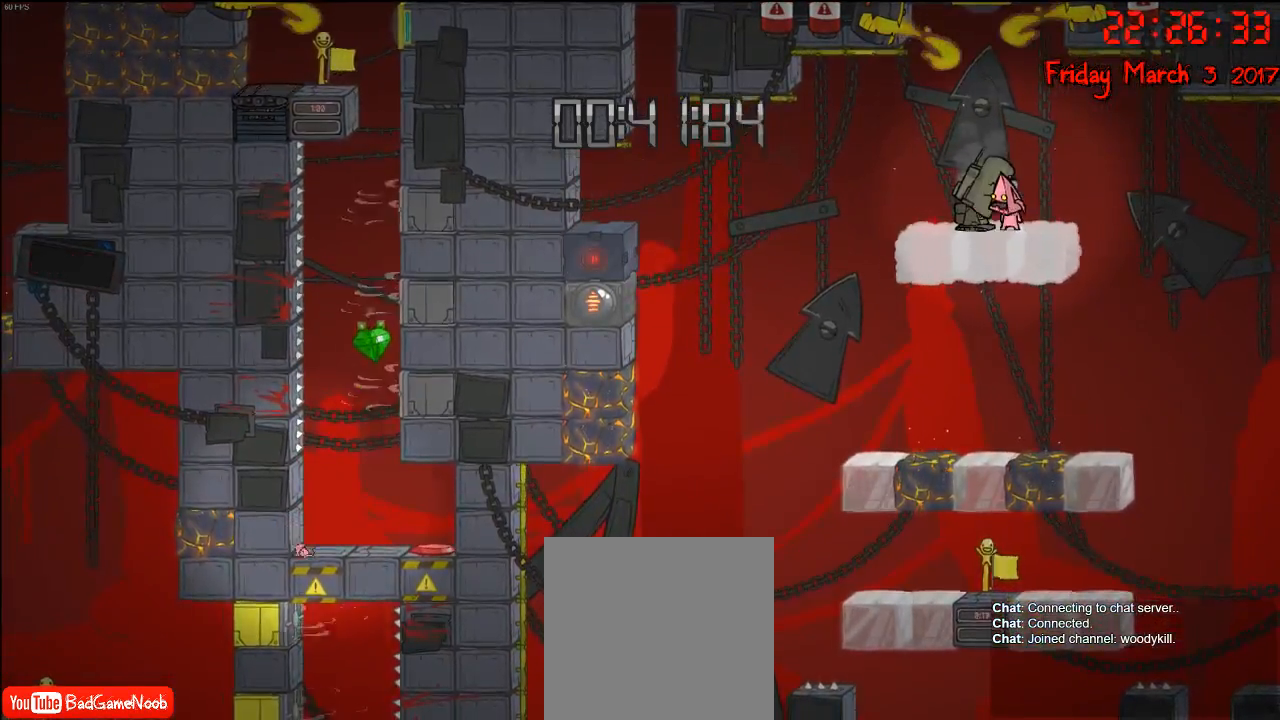
{"buttons": [], "left_stick": "center", "right_stick": "center", "events": [[100, "B", "up"], [167, "B", "down"], [283, "B", "up"], [350, "B", "down"], [467, "B", "up"]]}
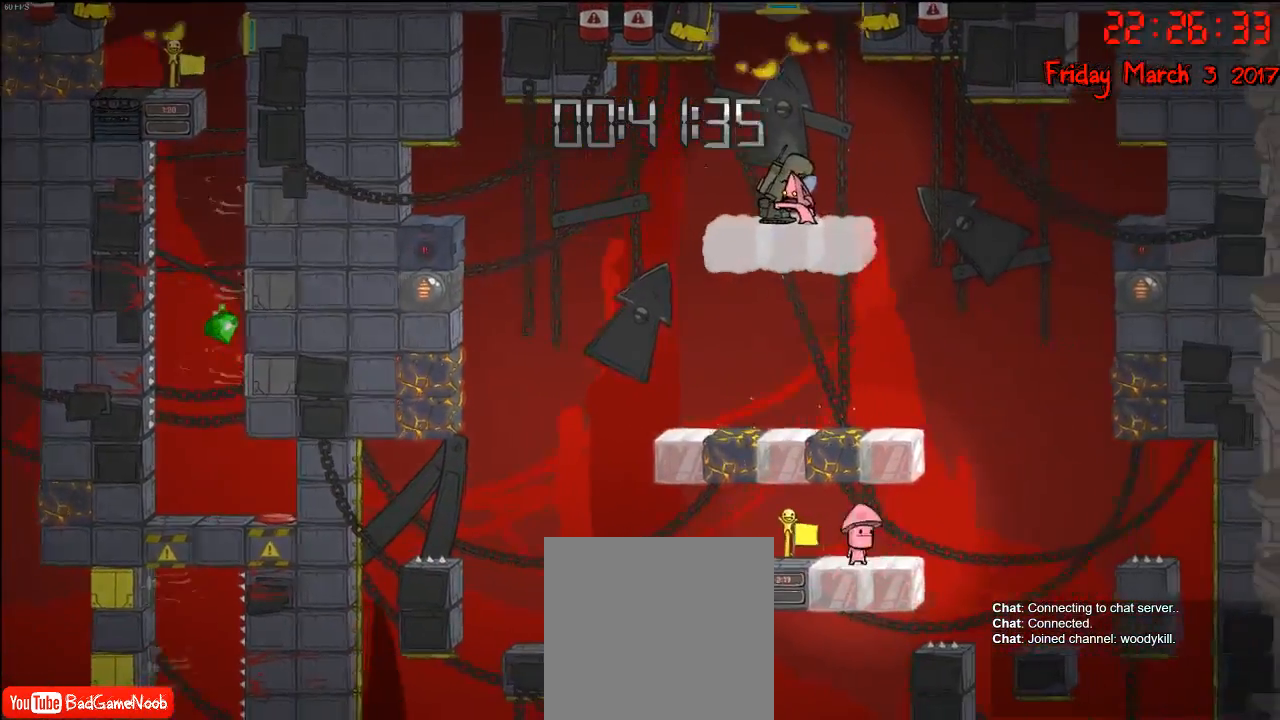
{"buttons": ["B"], "left_stick": "center", "right_stick": "center", "events": [[67, "B", "down"], [183, "B", "up"], [267, "B", "down"], [367, "B", "up"], [483, "B", "down"]]}
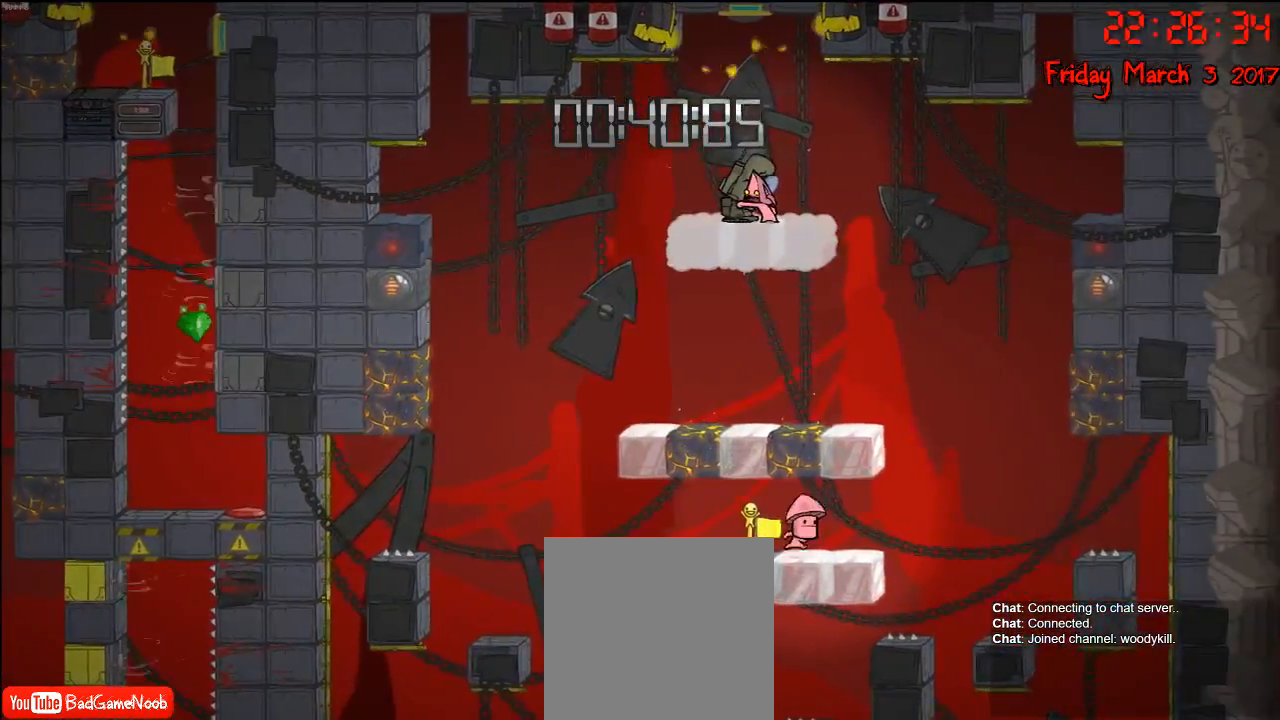
{"buttons": [], "left_stick": "center", "right_stick": "center", "events": [[33, "B", "up"], [117, "B", "down"], [217, "B", "up"], [350, "B", "down"], [450, "B", "up"]]}
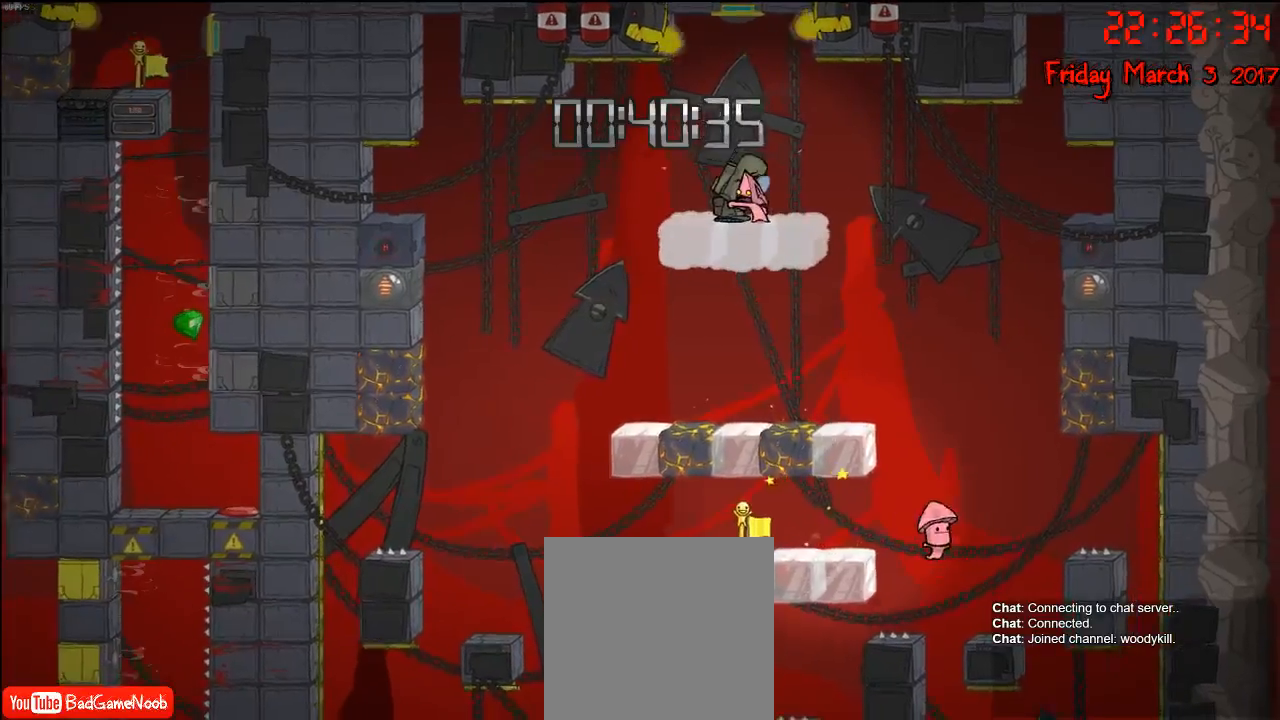
{"buttons": [], "left_stick": "center", "right_stick": "center", "events": [[17, "B", "down"], [133, "B", "up"], [217, "B", "down"], [317, "B", "up"], [400, "B", "down"], [500, "B", "up"]]}
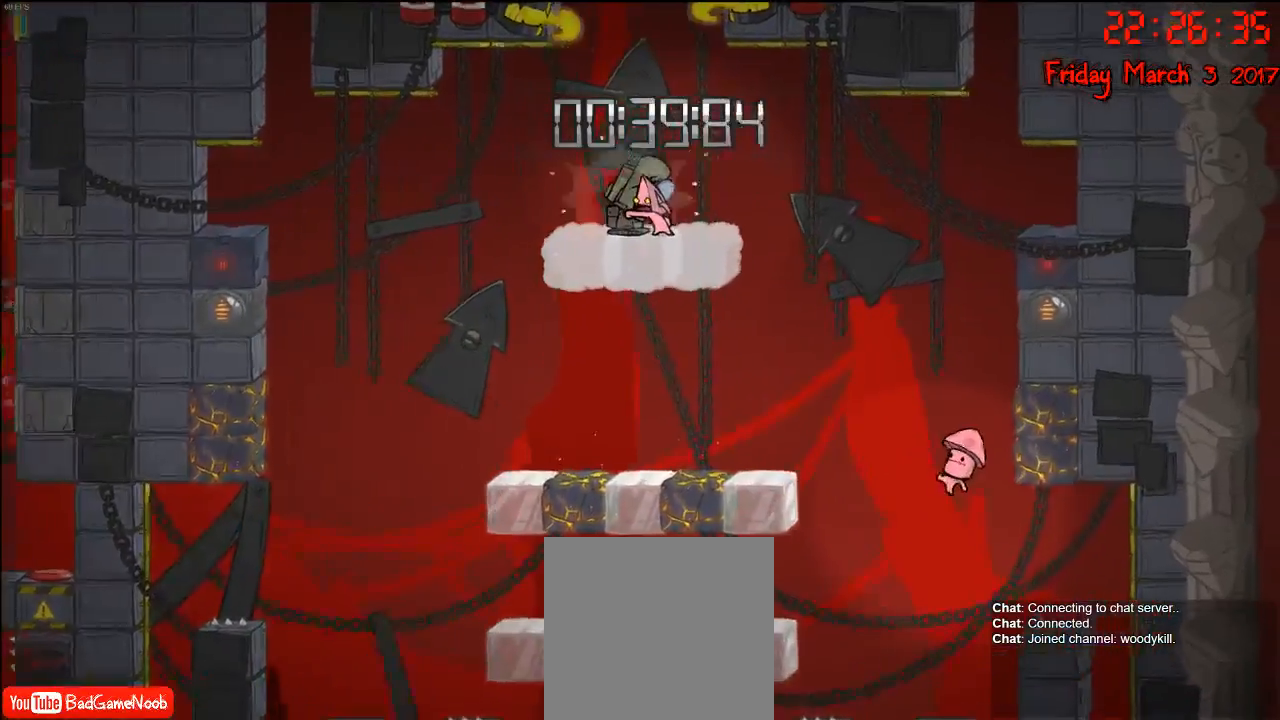
{"buttons": ["B"], "left_stick": "center", "right_stick": "center", "events": [[100, "B", "down"], [233, "B", "up"], [300, "B", "down"], [383, "B", "up"], [467, "B", "down"]]}
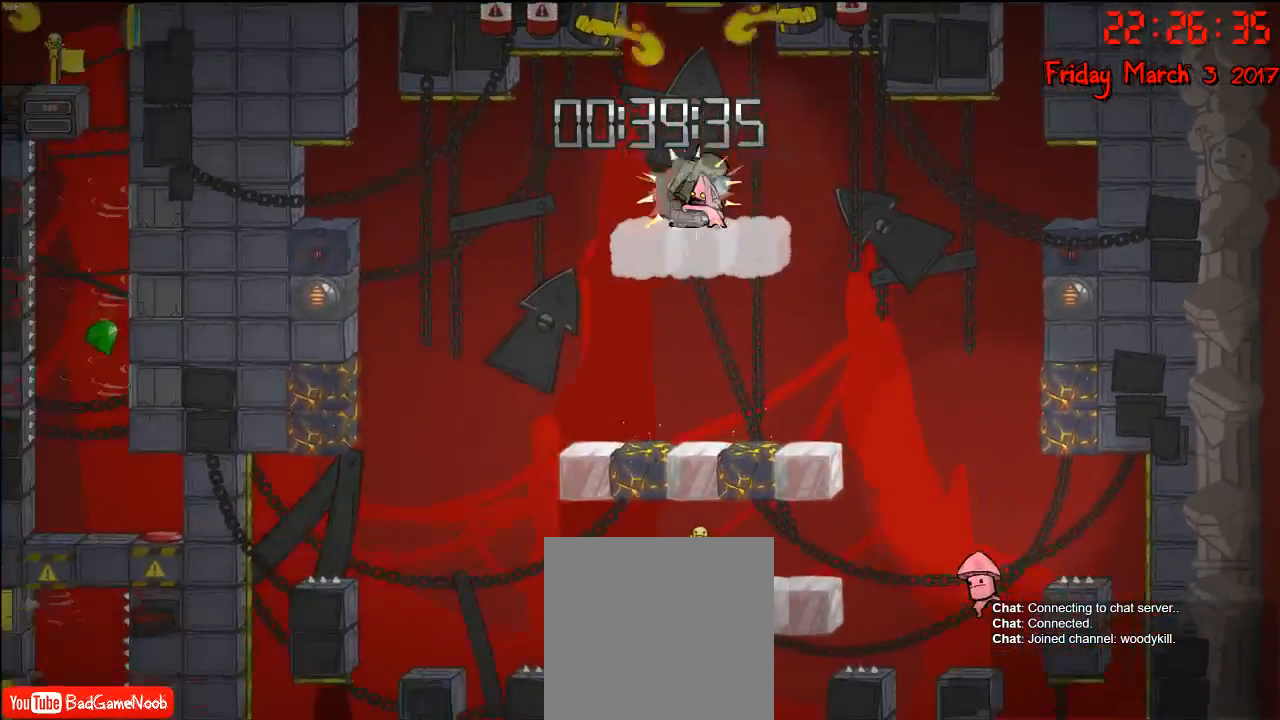
{"buttons": [], "left_stick": "center", "right_stick": "center", "events": [[83, "B", "up"], [150, "B", "down"], [267, "B", "up"], [333, "B", "down"], [450, "B", "up"]]}
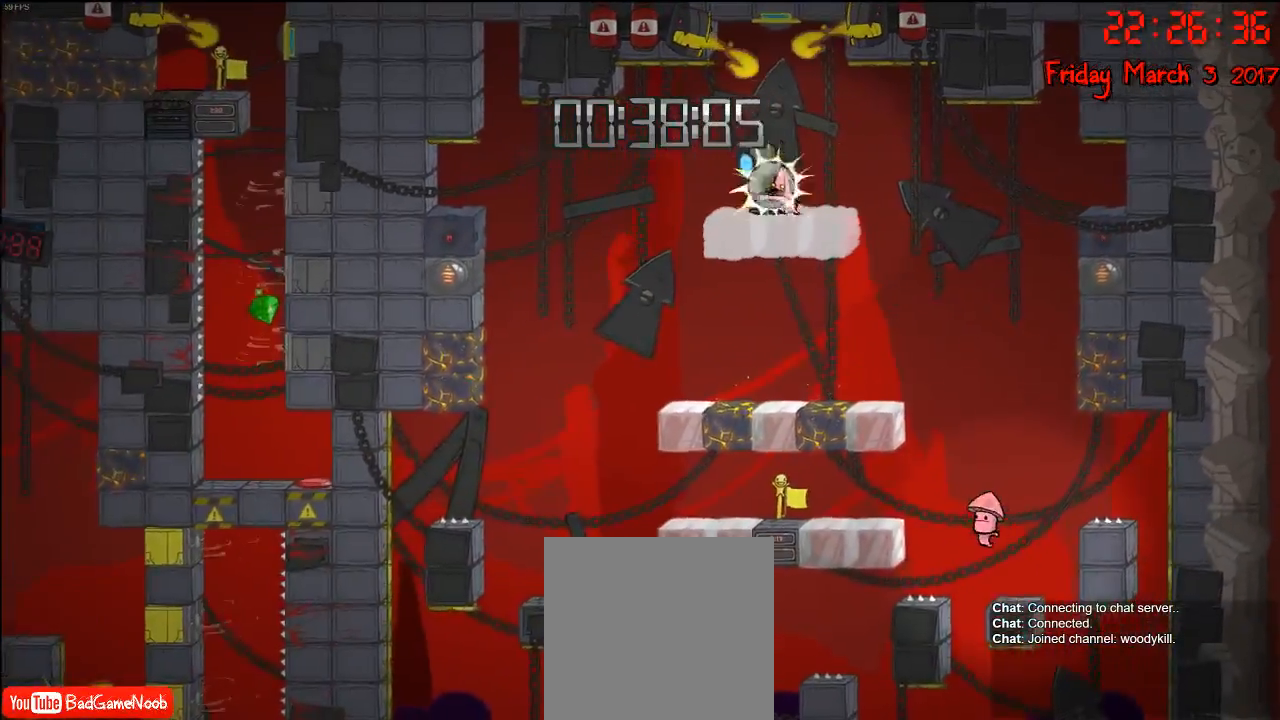
{"buttons": [], "left_stick": "center", "right_stick": "center", "events": [[17, "B", "down"], [117, "B", "up"], [200, "B", "down"], [300, "B", "up"], [367, "B", "down"], [483, "B", "up"]]}
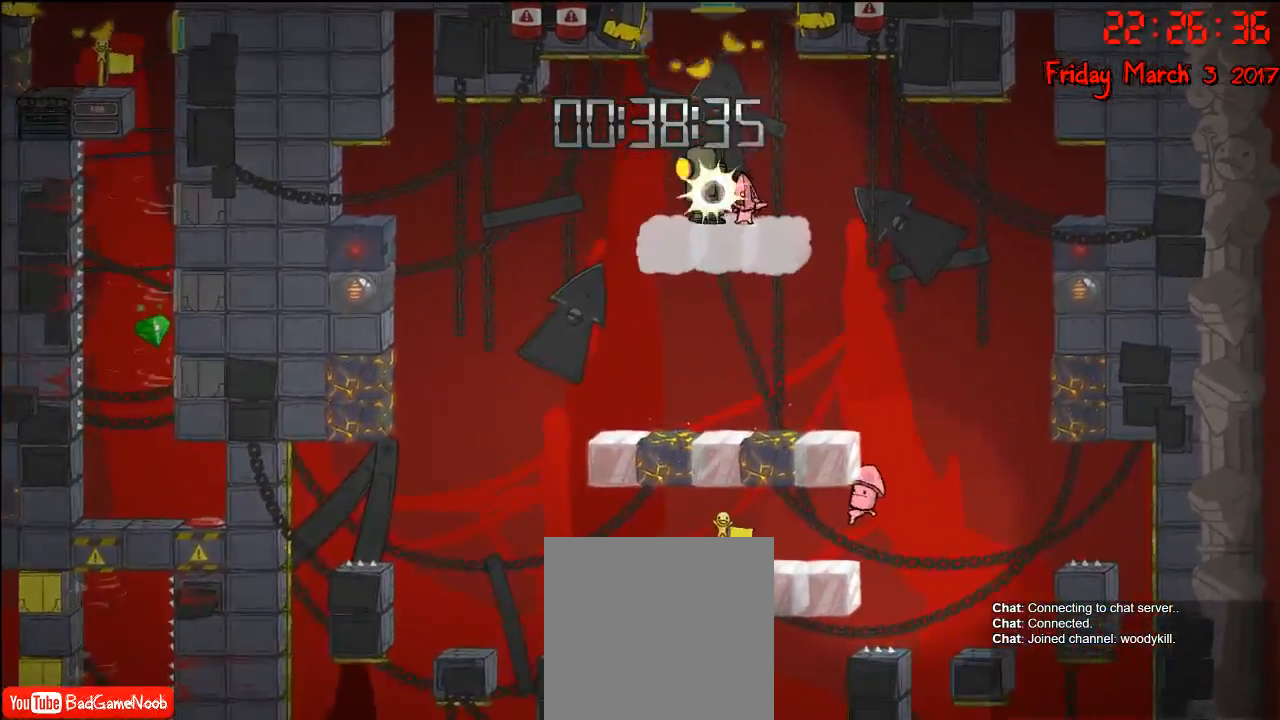
{"buttons": [], "left_stick": "center", "right_stick": "center", "events": [[67, "B", "down"], [200, "B", "up"], [250, "B", "down"], [317, "B", "up"], [417, "B", "down"], [500, "B", "up"]]}
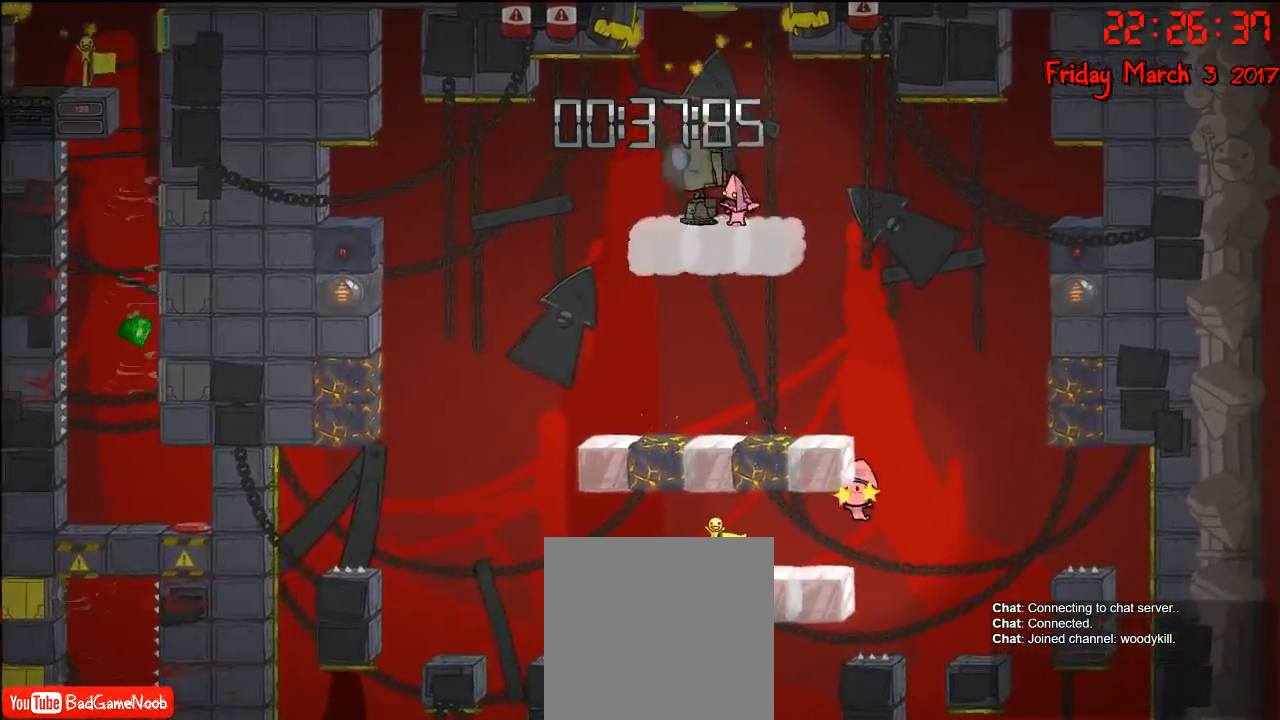
{"buttons": ["B"], "left_stick": "center", "right_stick": "center", "events": [[100, "B", "down"], [183, "B", "up"], [283, "B", "down"], [367, "B", "up"], [450, "B", "down"]]}
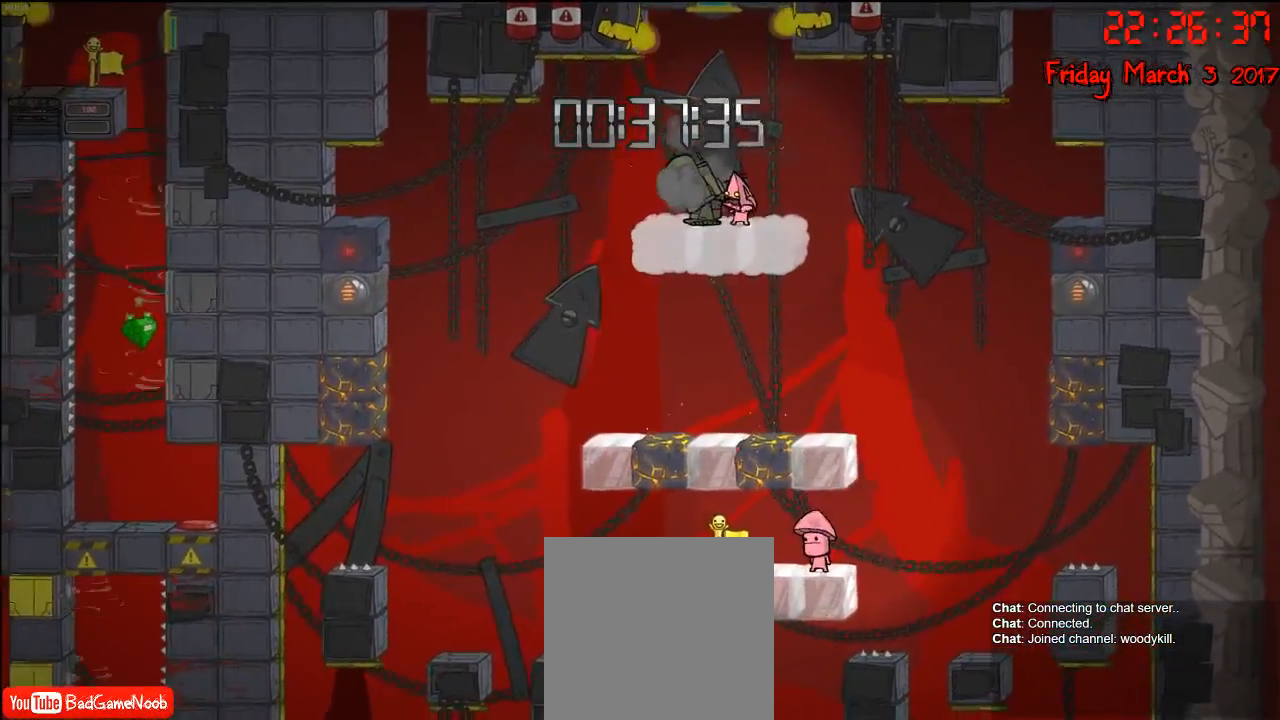
{"buttons": [], "left_stick": "center", "right_stick": "center", "events": [[50, "B", "up"], [150, "B", "down"], [217, "B", "up"], [300, "B", "down"], [433, "B", "up"]]}
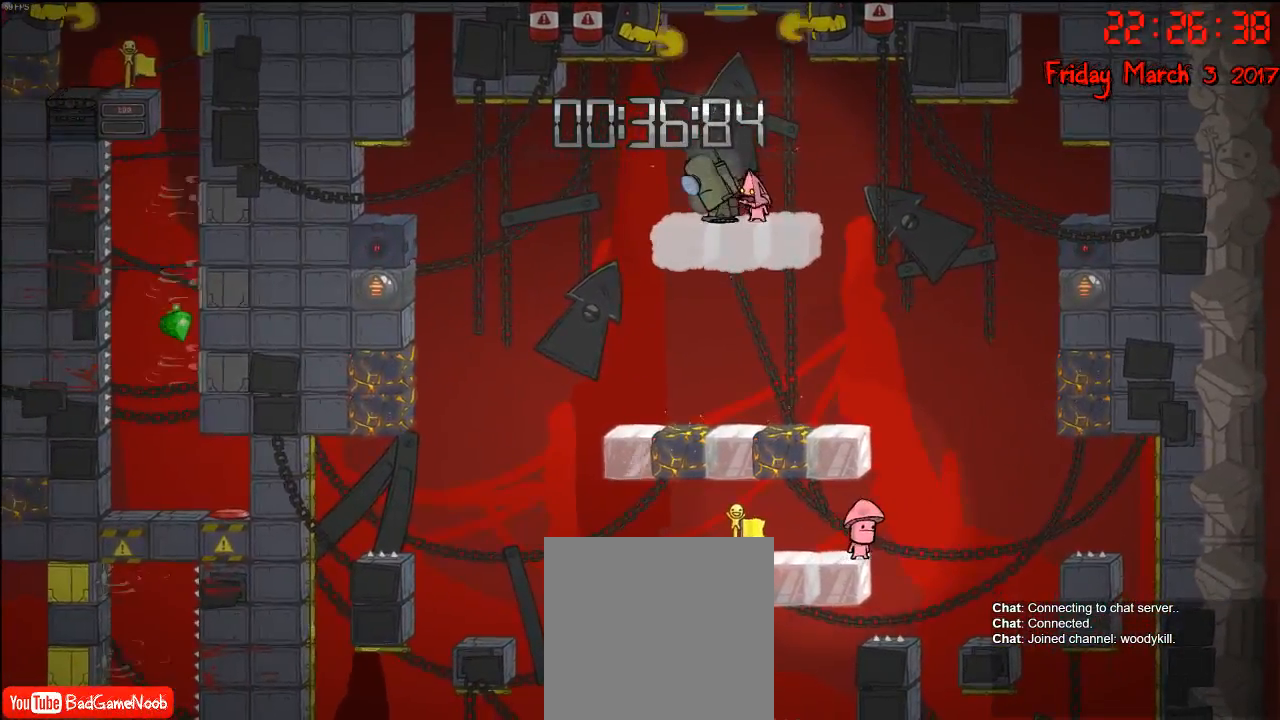
{"buttons": [], "left_stick": "center", "right_stick": "center", "events": [[17, "B", "down"], [117, "B", "up"], [183, "B", "down"], [267, "B", "up"], [383, "B", "down"], [483, "B", "up"]]}
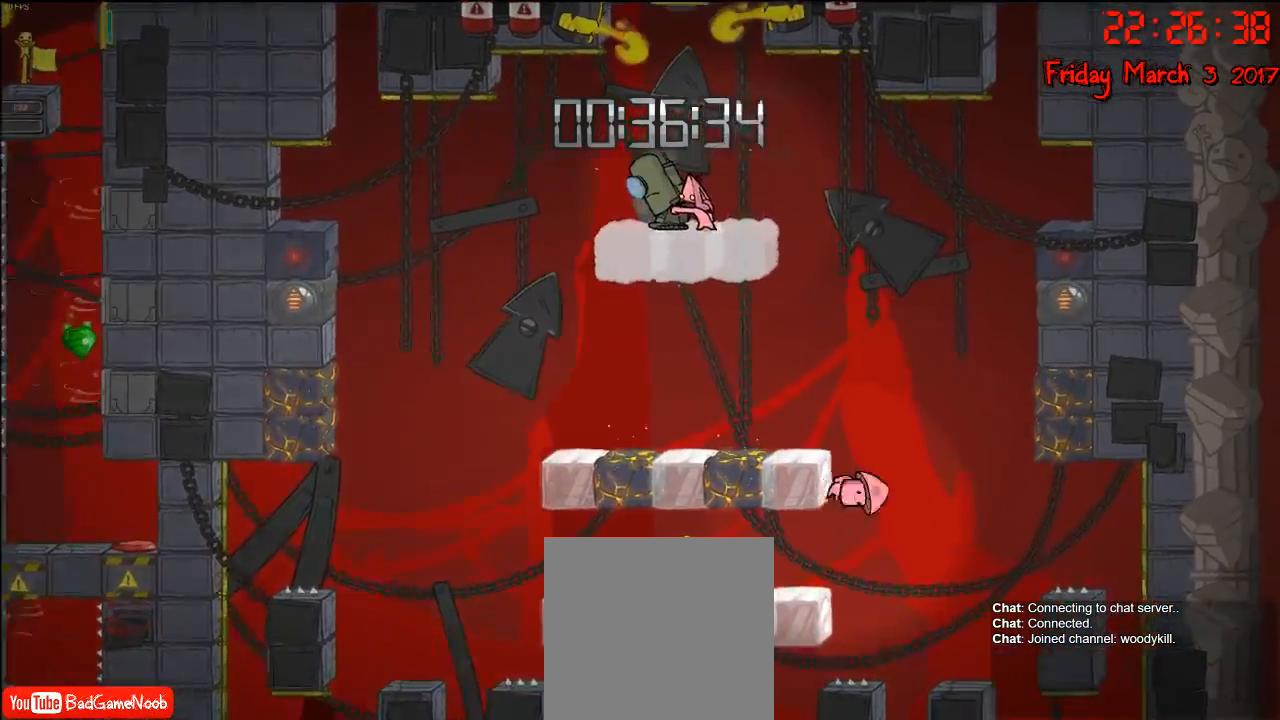
{"buttons": ["B"], "left_stick": "center", "right_stick": "center", "events": [[67, "B", "down"], [150, "B", "up"], [267, "B", "down"], [350, "B", "up"], [433, "B", "down"]]}
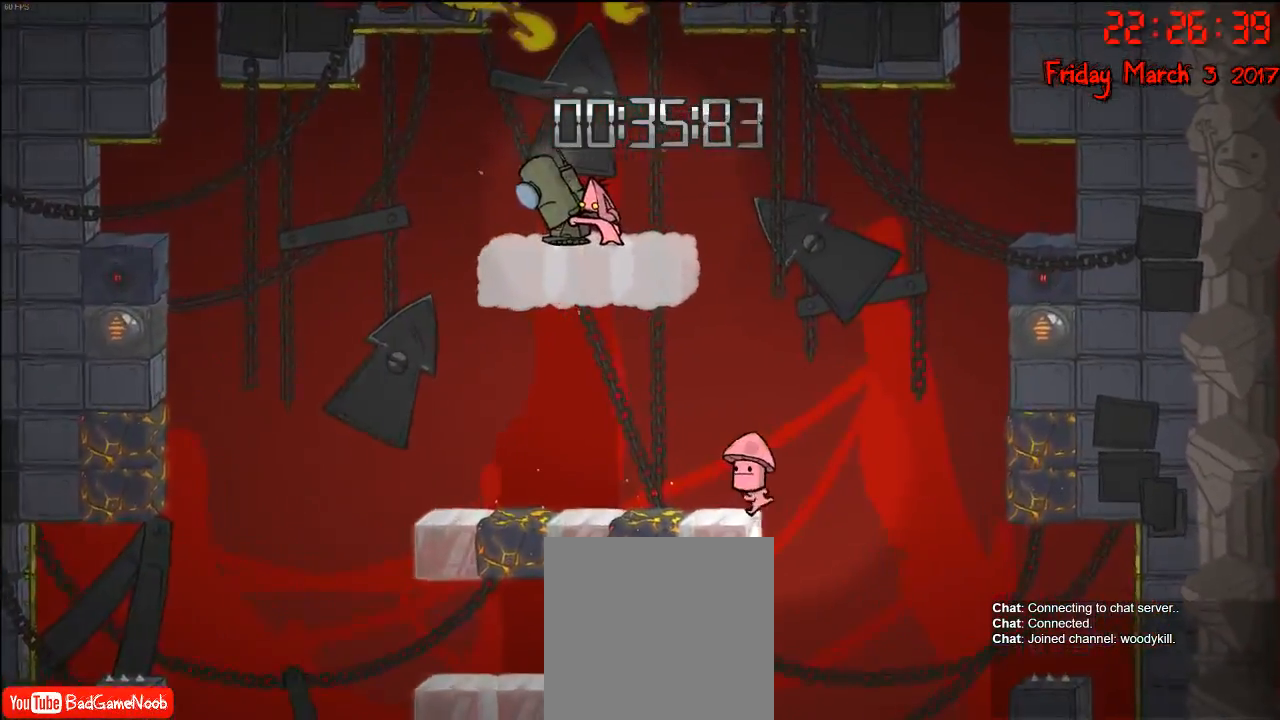
{"buttons": [], "left_stick": "center", "right_stick": "center", "events": [[50, "B", "up"], [150, "B", "down"], [250, "B", "up"], [350, "B", "down"], [450, "B", "up"]]}
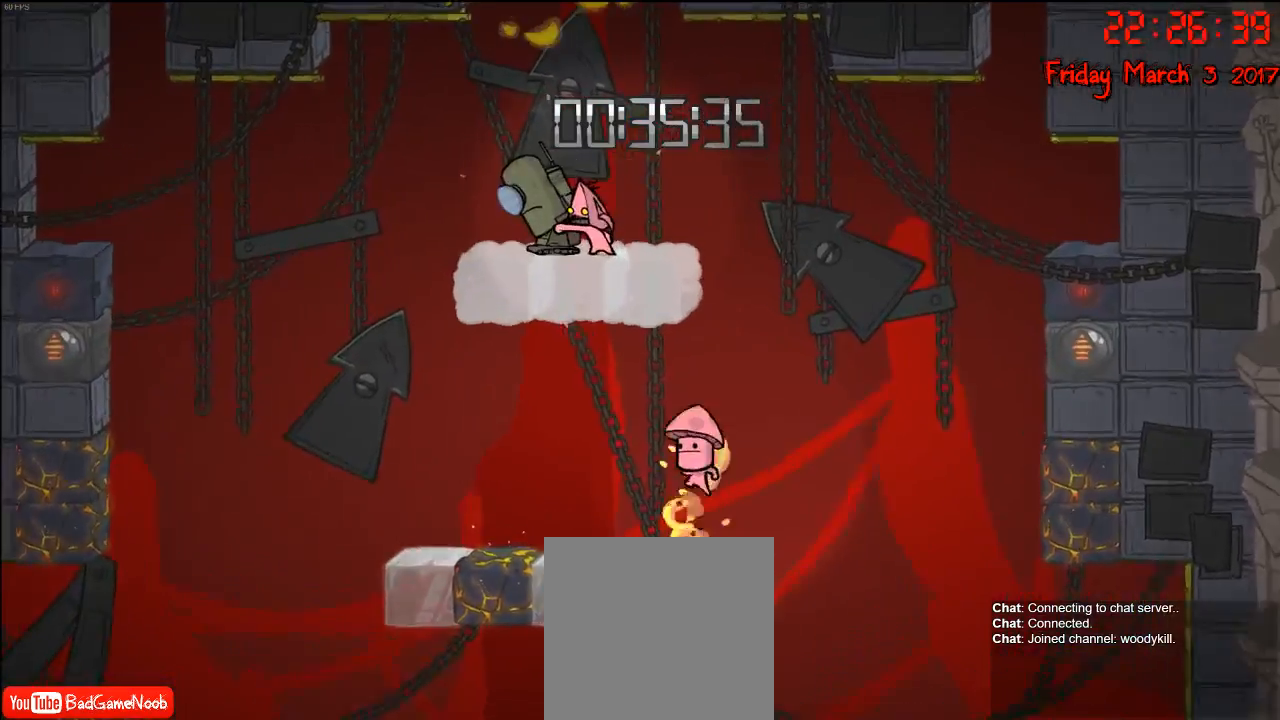
{"buttons": ["B"], "left_stick": "center", "right_stick": "center", "events": [[50, "B", "down"], [183, "B", "up"], [233, "B", "down"], [333, "B", "up"], [433, "B", "down"]]}
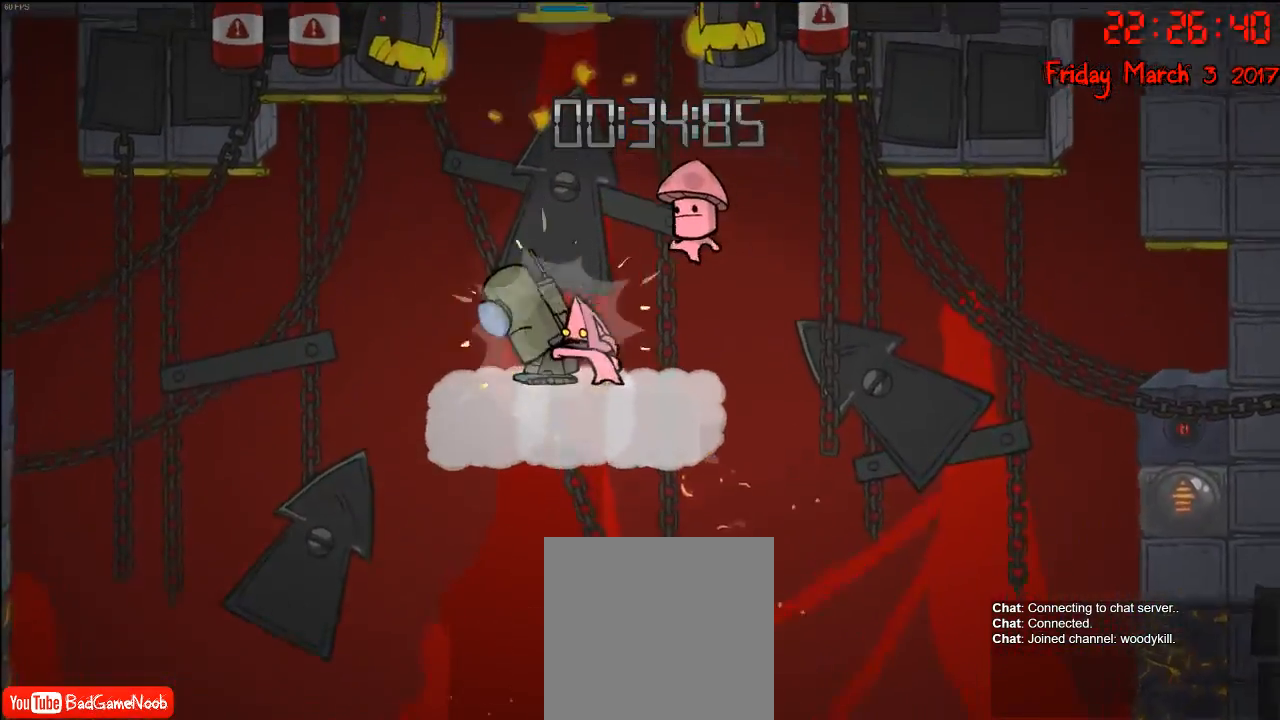
{"buttons": [], "left_stick": "center", "right_stick": "center", "events": [[50, "B", "up"], [117, "B", "down"], [233, "B", "up"], [350, "B", "down"], [450, "B", "up"]]}
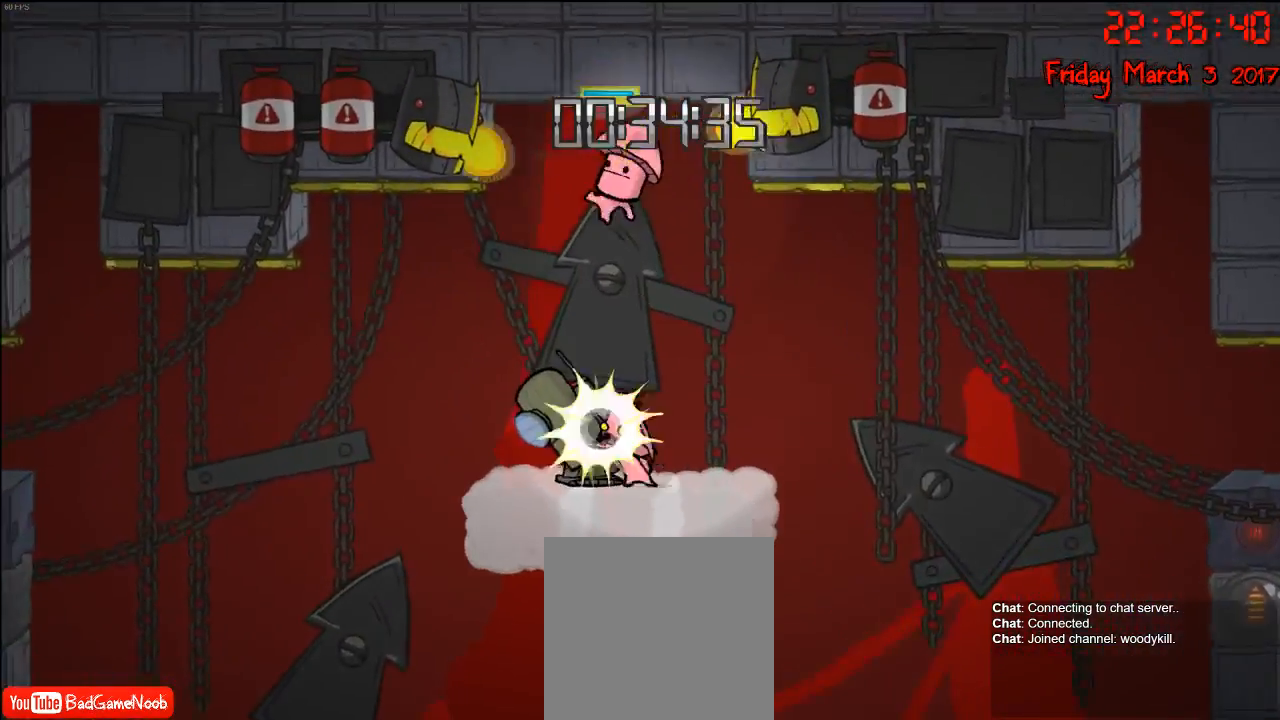
{"buttons": ["B"], "left_stick": "center", "right_stick": "center", "events": [[33, "B", "down"], [150, "B", "up"], [250, "B", "down"], [367, "B", "up"], [433, "B", "down"]]}
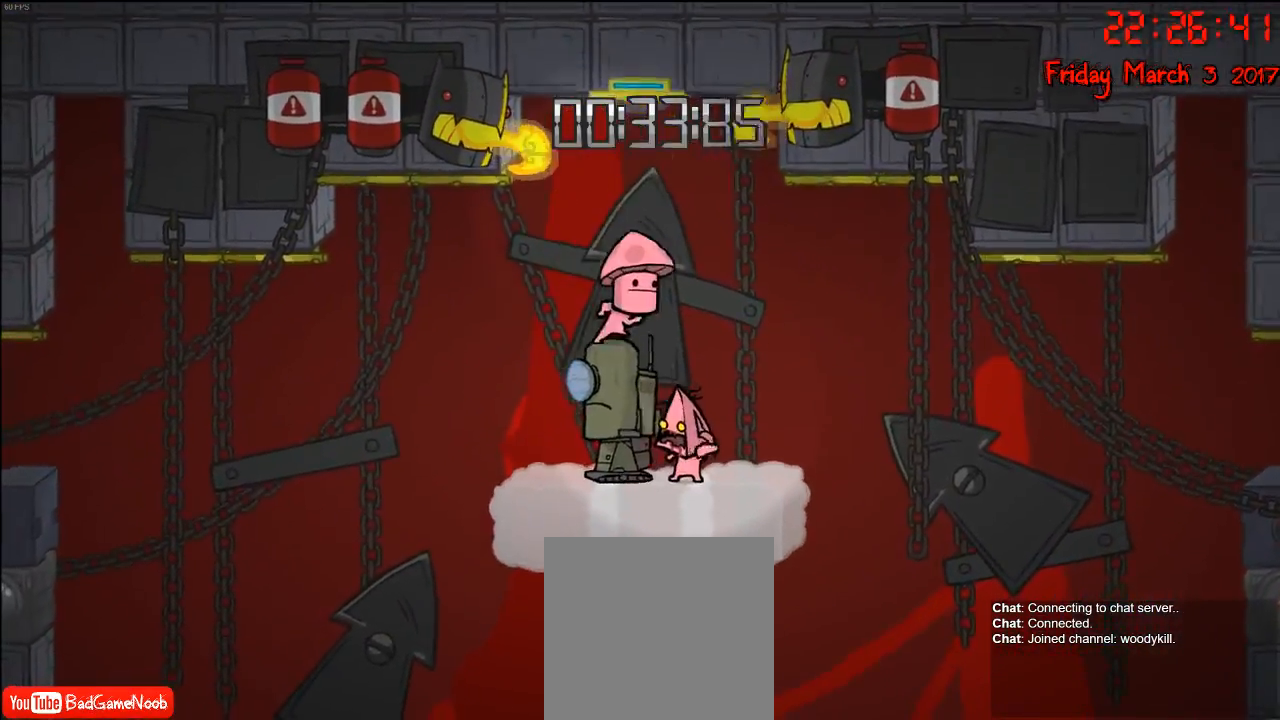
{"buttons": ["B"], "left_stick": "center", "right_stick": "center", "events": [[50, "B", "up"], [133, "B", "down"], [250, "B", "up"], [317, "B", "down"], [417, "B", "up"], [500, "B", "down"]]}
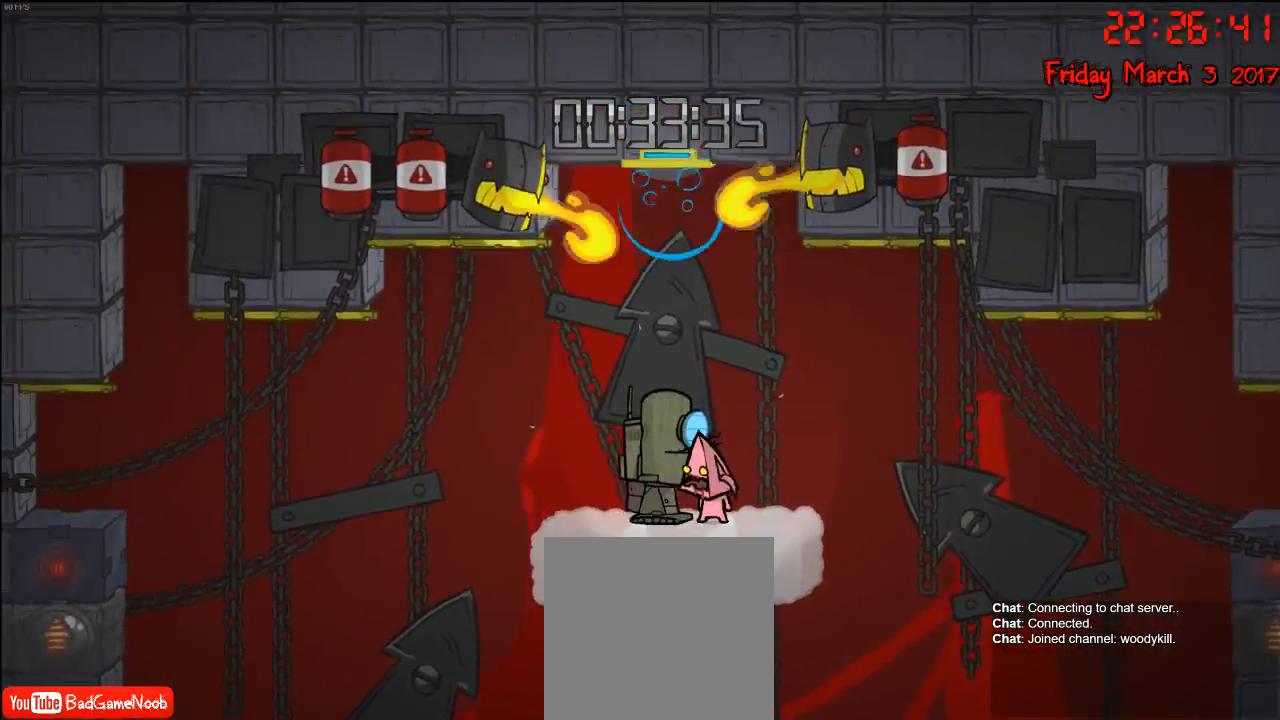
{"buttons": ["B"], "left_stick": "down", "right_stick": "center", "events": [[117, "B", "up"], [217, "B", "down"], [267, "left_stick", "down"], [333, "B", "up"], [433, "B", "down"]]}
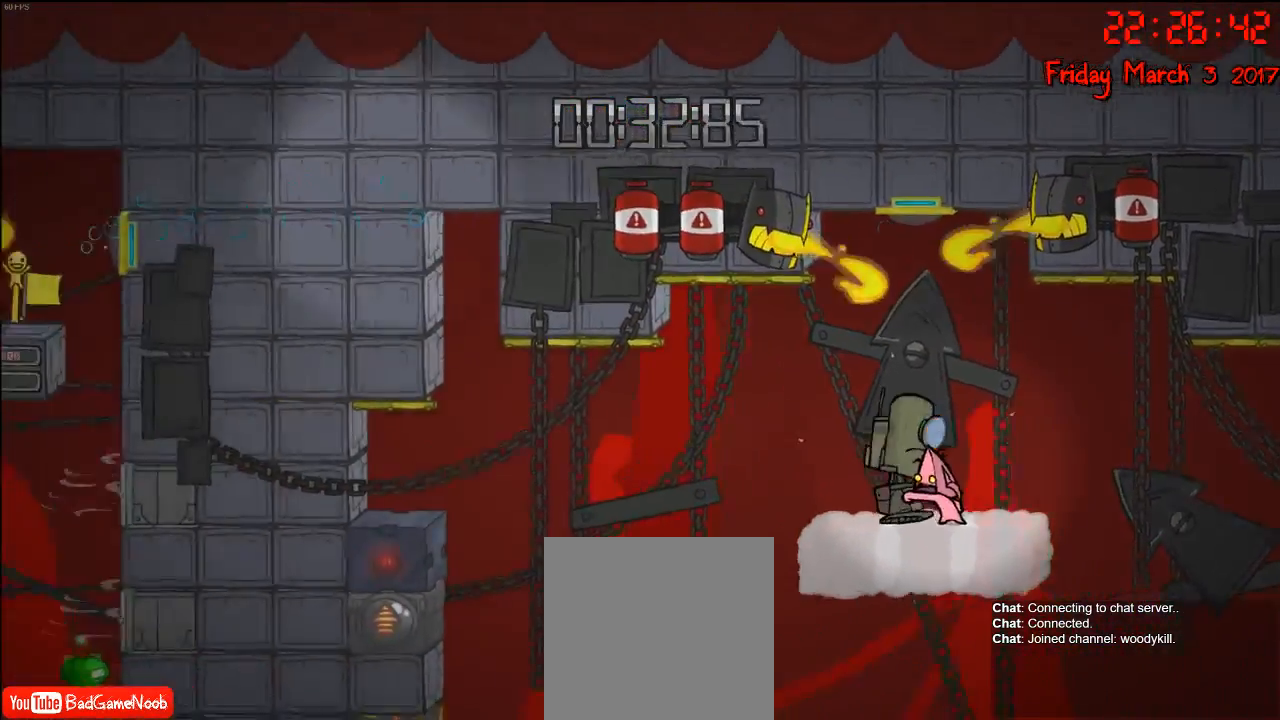
{"buttons": ["B"], "left_stick": "center", "right_stick": "center", "events": [[33, "B", "up"], [133, "B", "down"], [133, "left_stick", "center"], [217, "B", "up"], [300, "B", "down"], [433, "B", "up"], [500, "B", "down"]]}
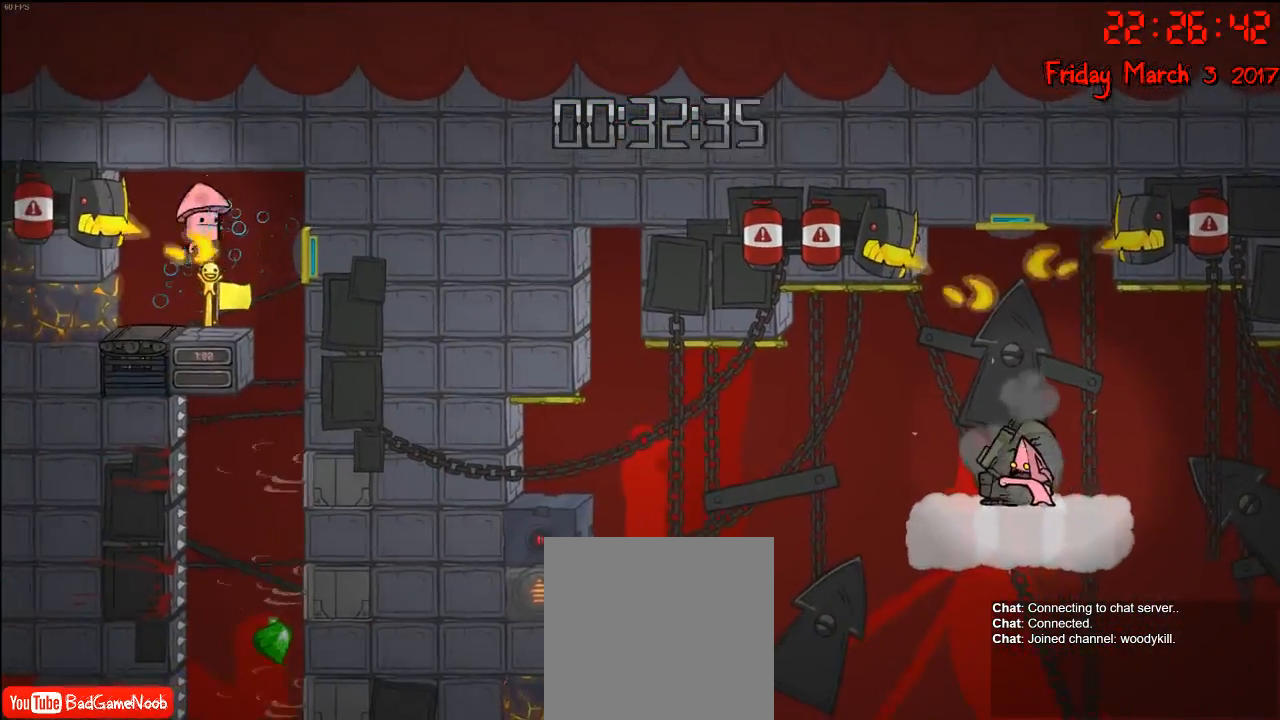
{"buttons": [], "left_stick": "center", "right_stick": "center", "events": [[117, "B", "up"], [183, "B", "down"], [300, "B", "up"], [400, "B", "down"], [483, "B", "up"]]}
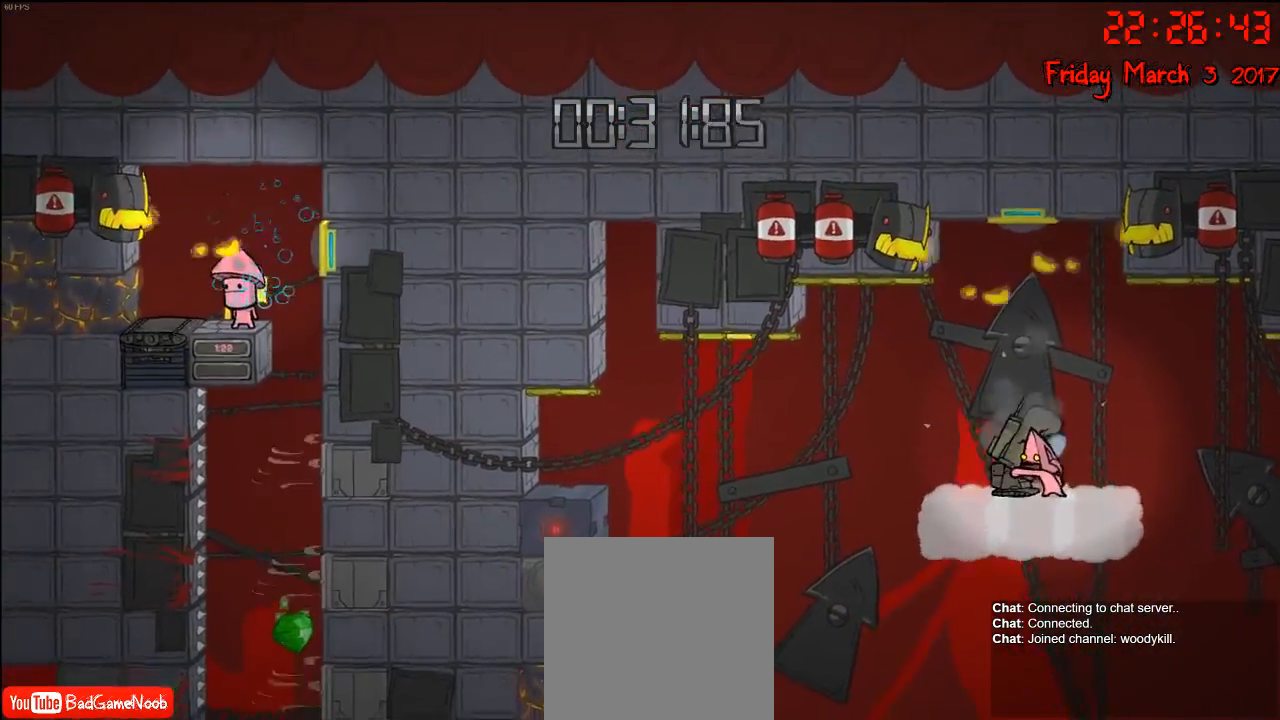
{"buttons": [], "left_stick": "center", "right_stick": "center", "events": [[83, "B", "down"], [200, "B", "up"], [317, "B", "down"], [417, "B", "up"]]}
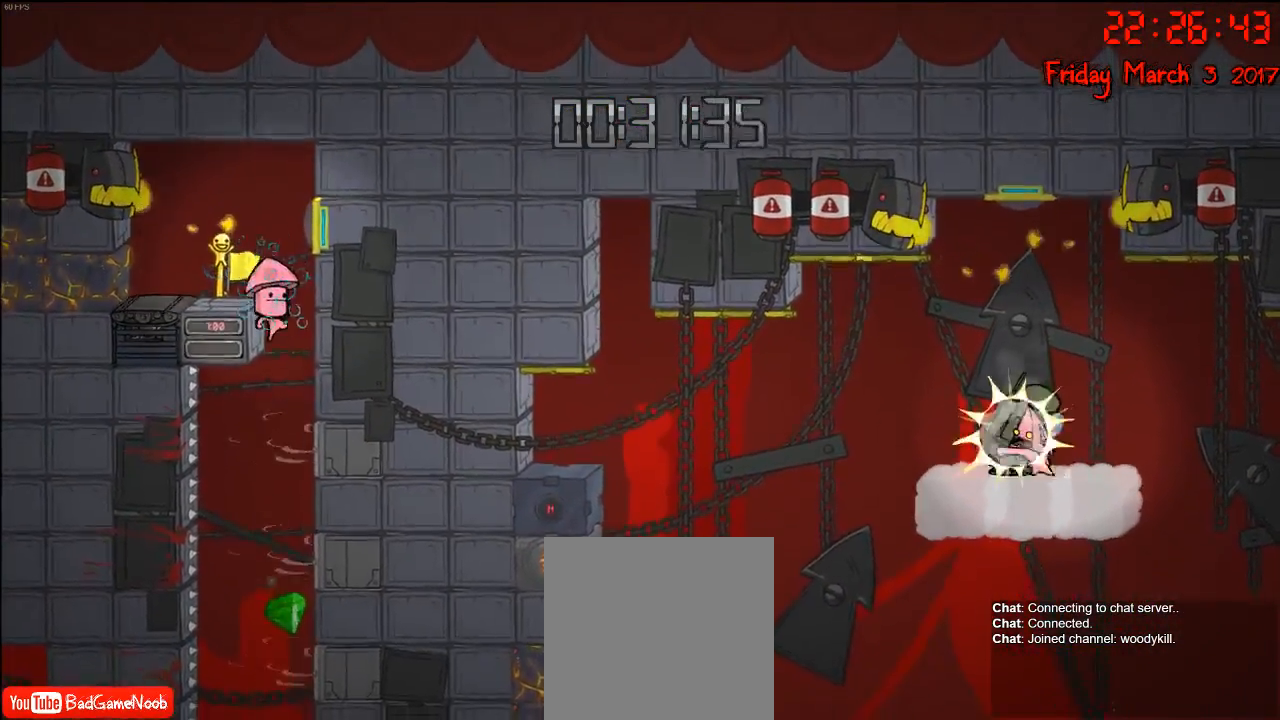
{"buttons": ["B"], "left_stick": "center", "right_stick": "center", "events": [[33, "B", "down"], [133, "B", "up"], [217, "B", "down"], [317, "B", "up"], [417, "B", "down"]]}
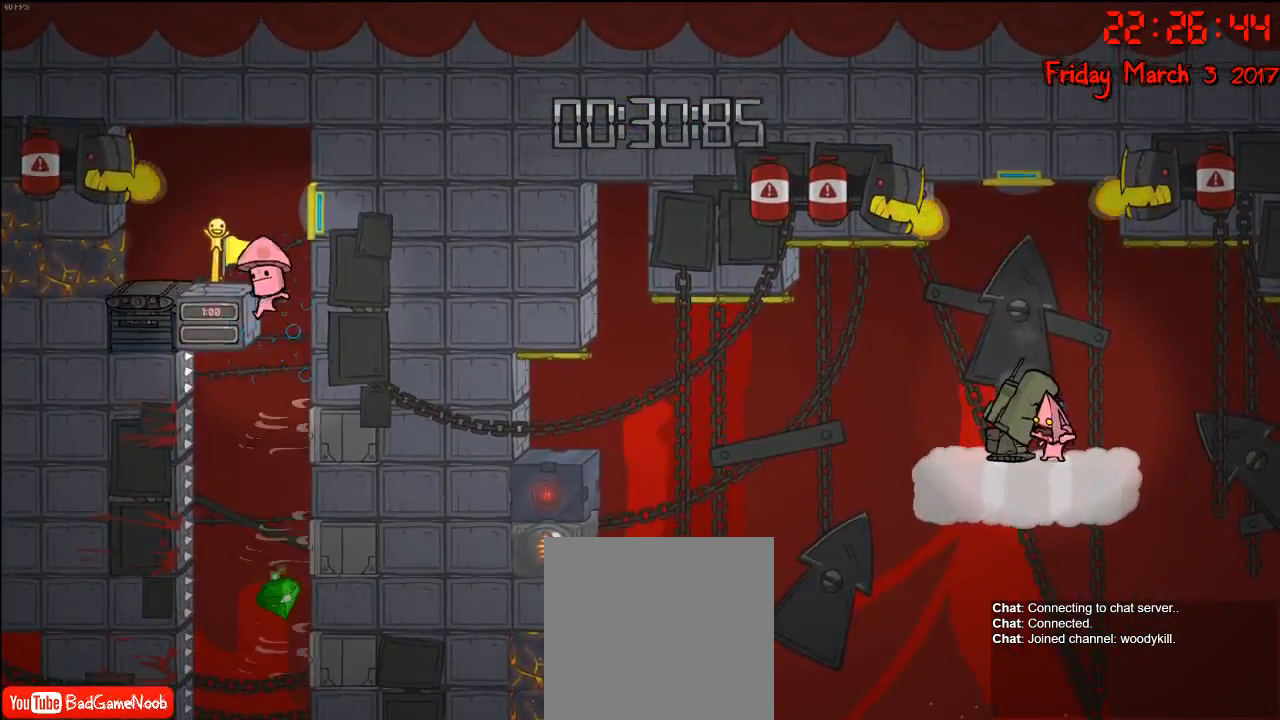
{"buttons": [], "left_stick": "center", "right_stick": "center", "events": [[33, "B", "up"], [150, "B", "down"], [233, "B", "up"], [350, "B", "down"], [483, "B", "up"]]}
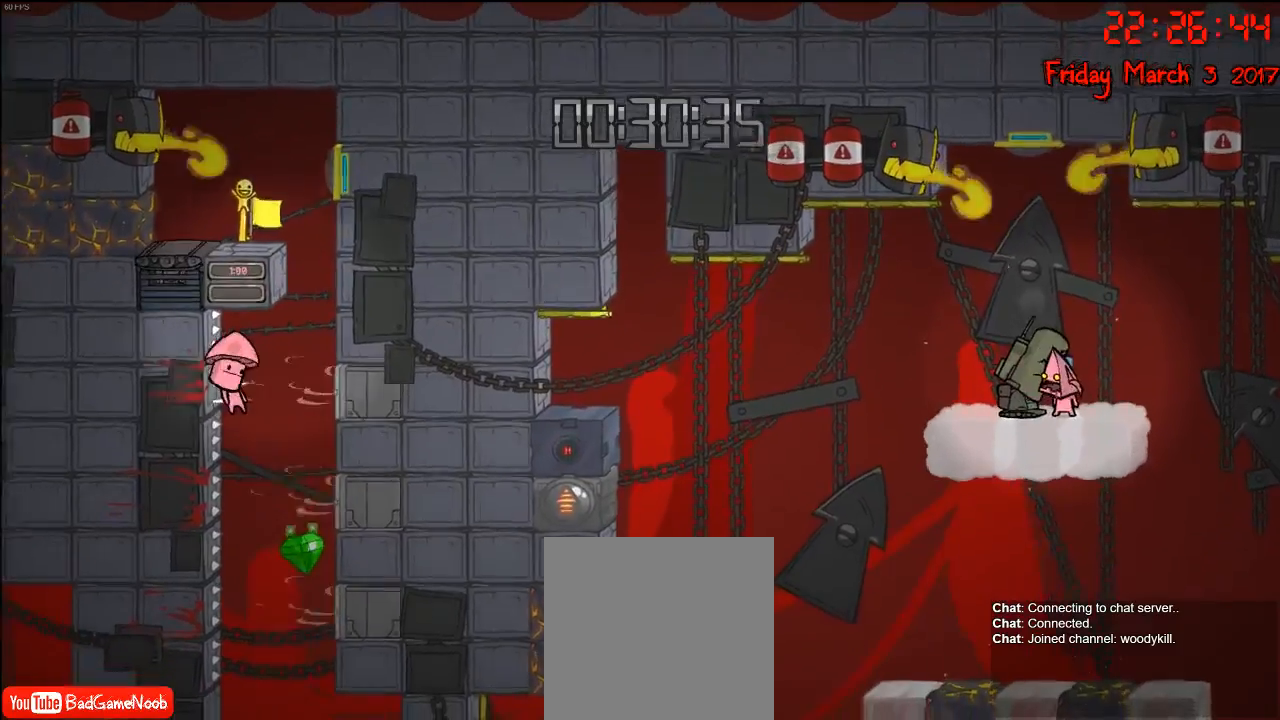
{"buttons": ["B"], "left_stick": "center", "right_stick": "center", "events": [[83, "B", "down"], [183, "B", "up"], [317, "B", "down"], [417, "B", "up"], [483, "B", "down"]]}
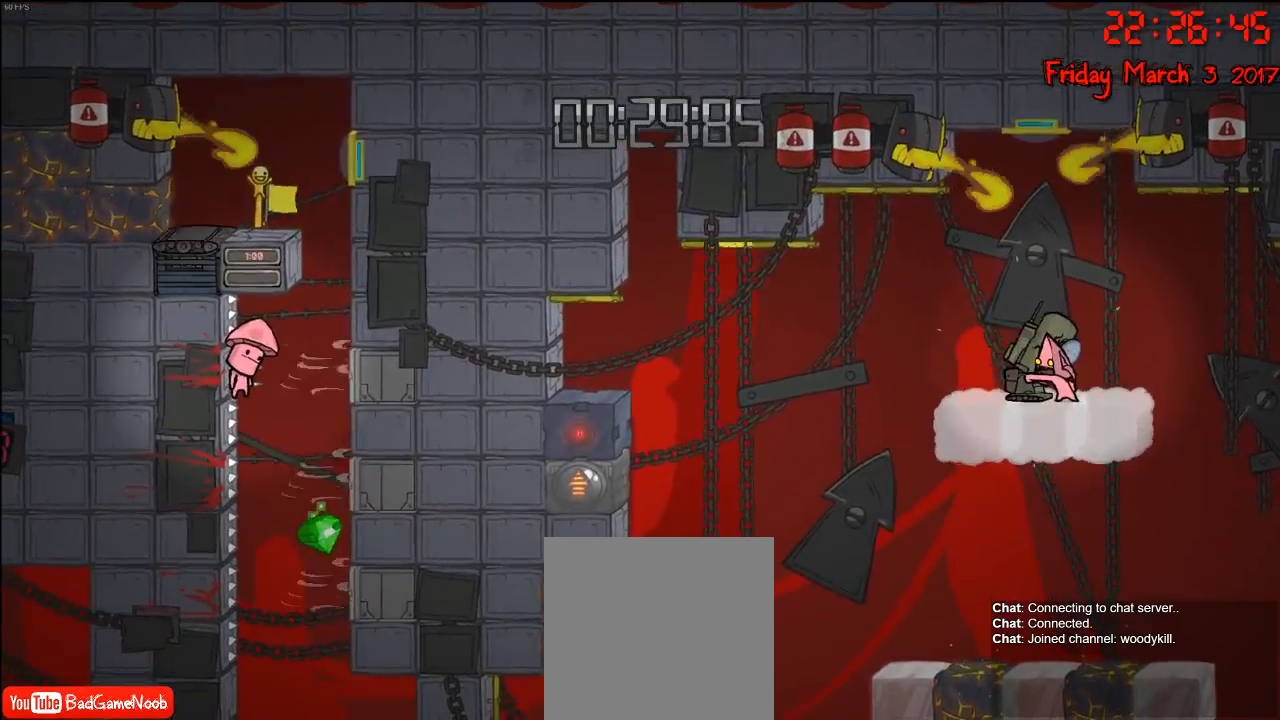
{"buttons": [], "left_stick": "center", "right_stick": "center", "events": [[100, "B", "up"], [200, "B", "down"], [300, "B", "up"], [383, "B", "down"], [450, "B", "up"]]}